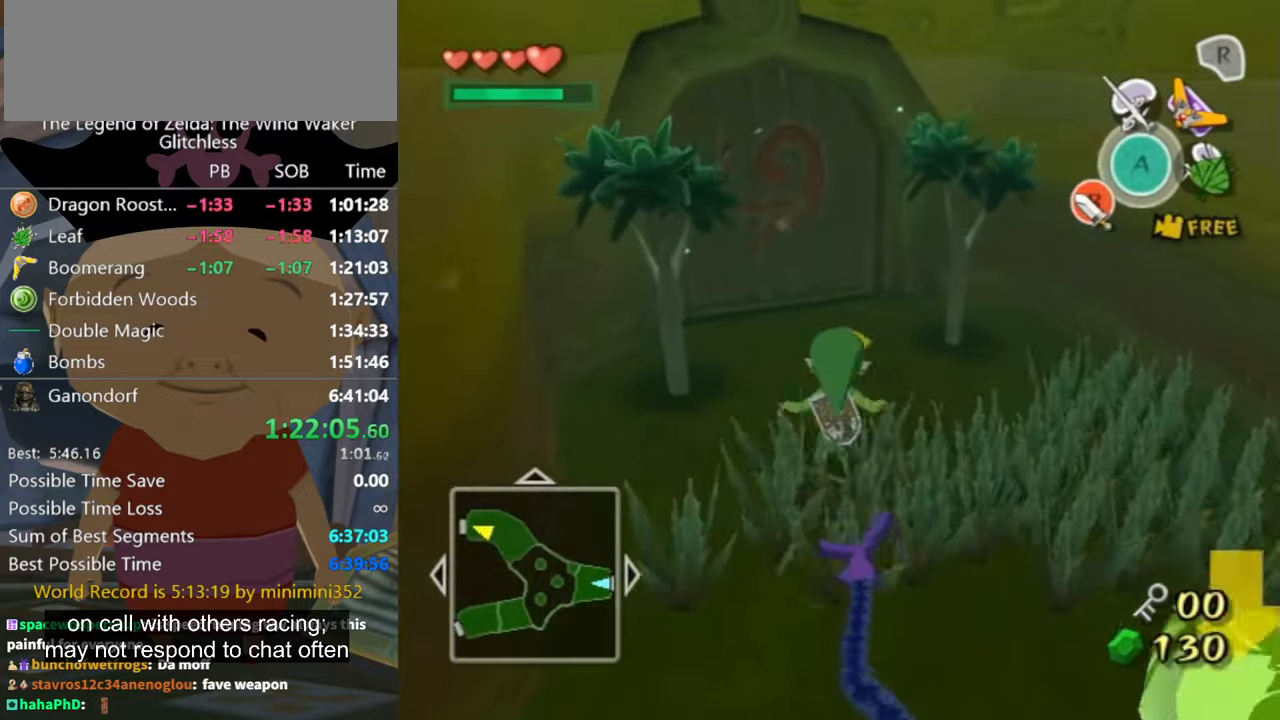
Gameplay with a controller (Nintendo layout); each line is a JSON object with the inputs held at the frame after it. "button_events" lists button changes between this image and that frame as [ms after this image, input, new state], when the widget could be followed in between (sticks are given only as held states). Not read: L2 L3 R3.
{"buttons": [], "left_stick": "up-left", "right_stick": "center", "button_events": [[67, "A", "up"]]}
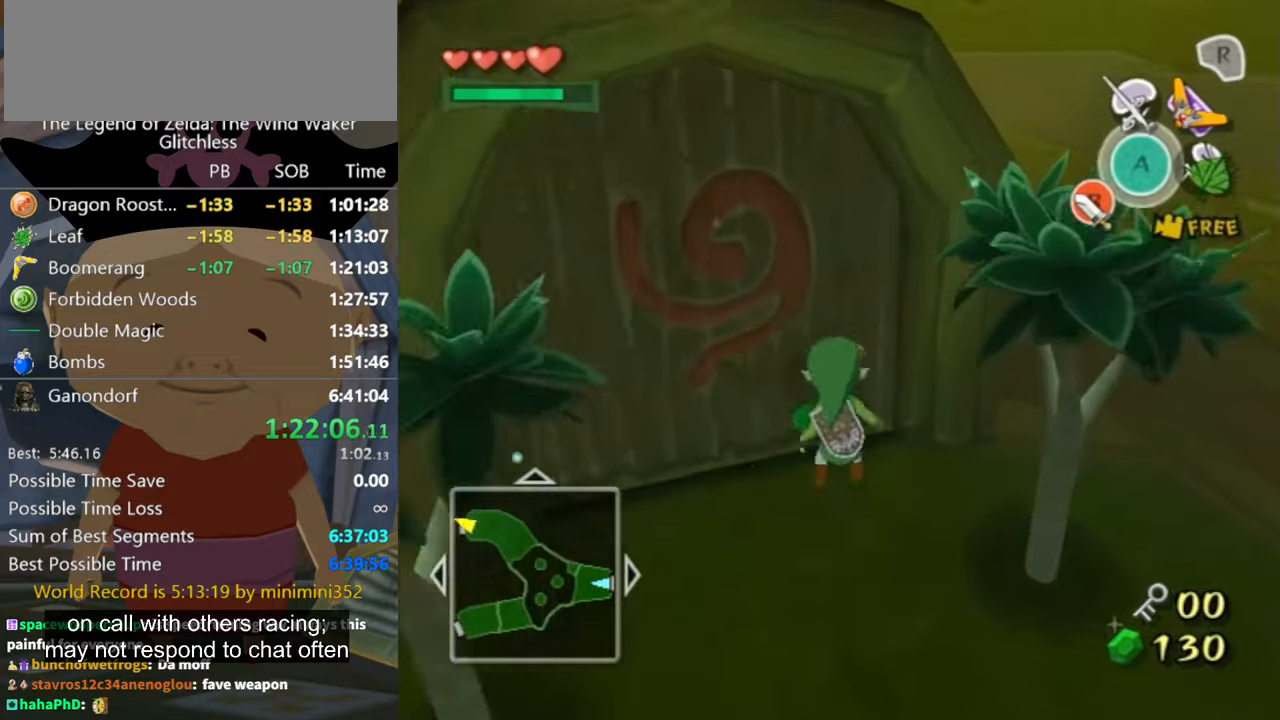
{"buttons": [], "left_stick": "center", "right_stick": "center", "button_events": [[200, "A", "down"], [267, "A", "up"]]}
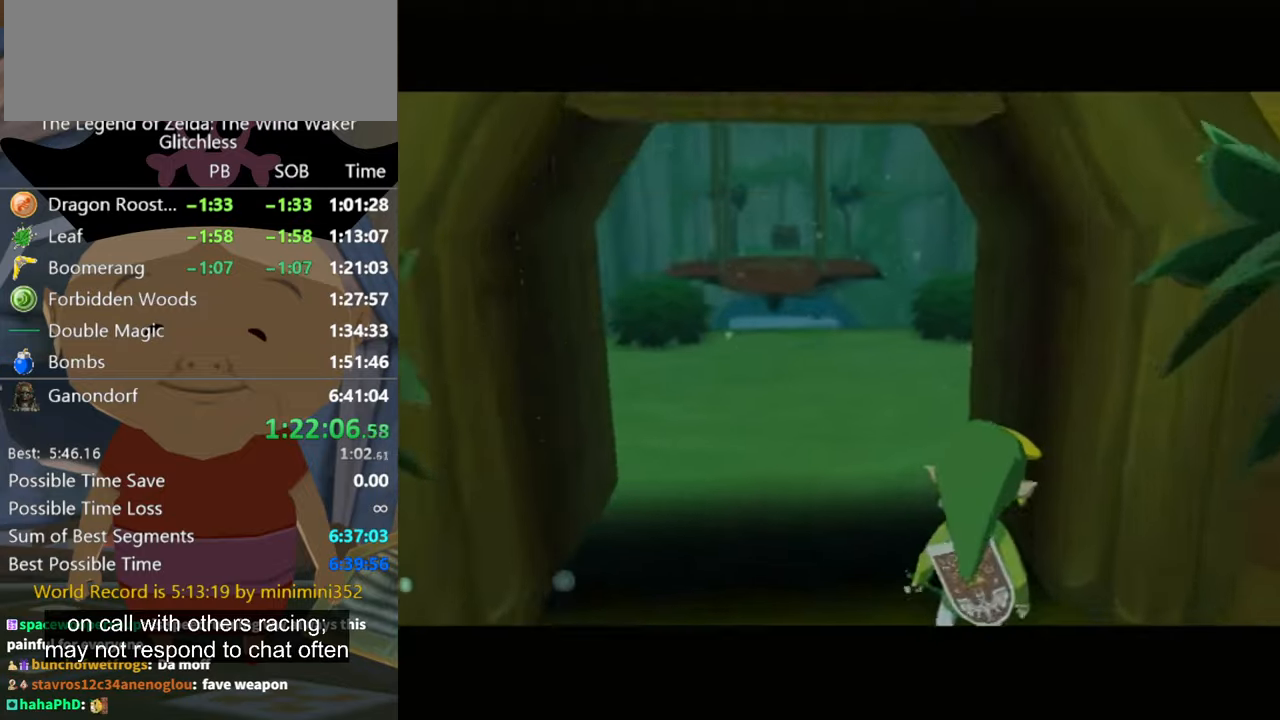
{"buttons": [], "left_stick": "center", "right_stick": "center", "button_events": []}
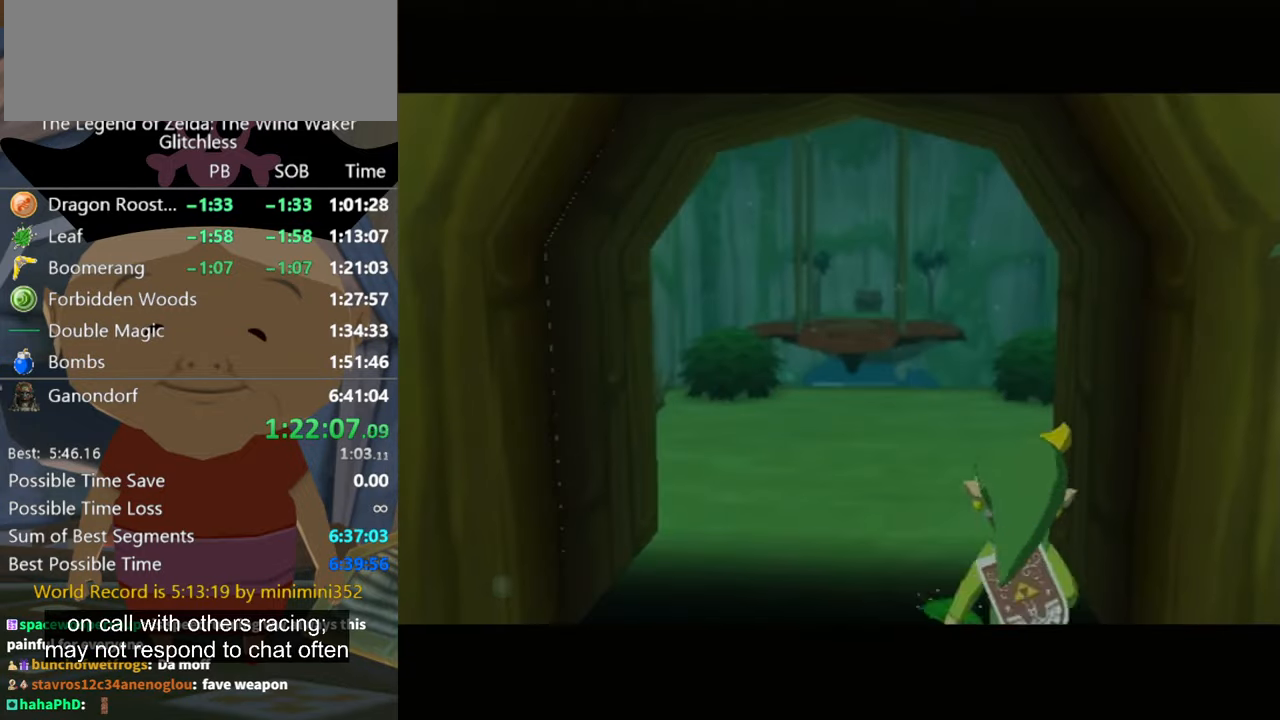
{"buttons": [], "left_stick": "up", "right_stick": "center", "button_events": []}
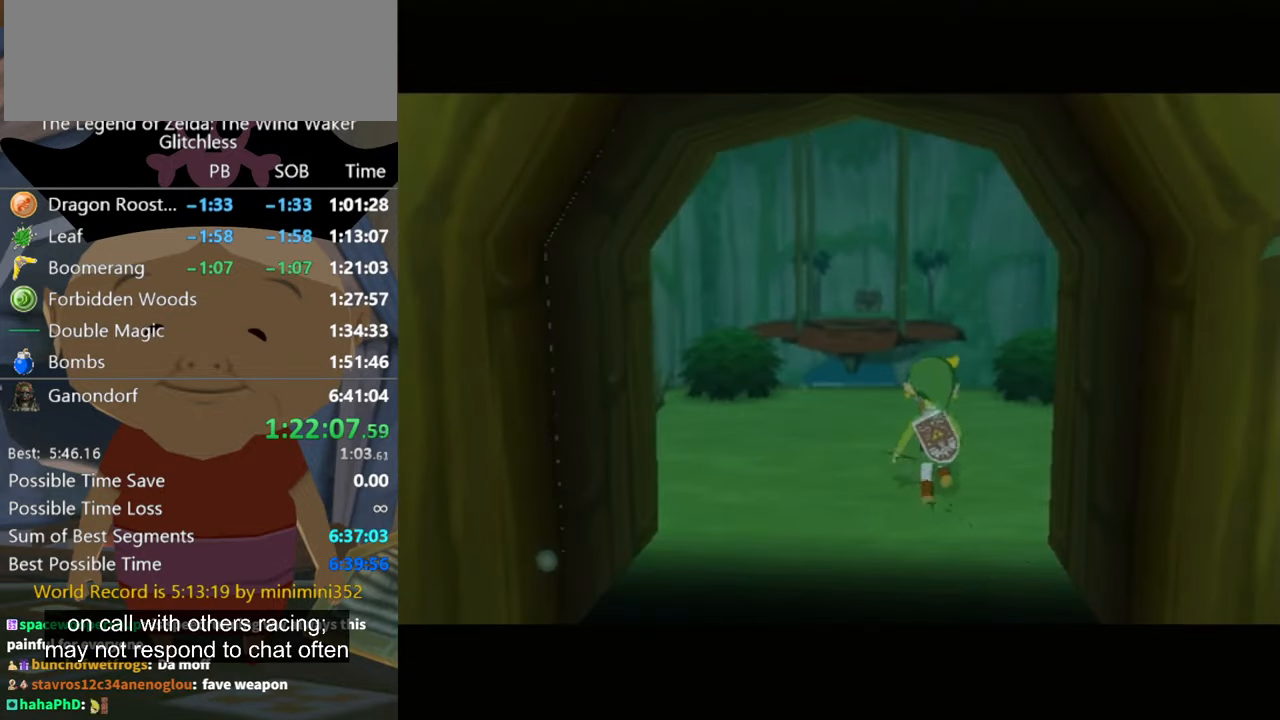
{"buttons": [], "left_stick": "up", "right_stick": "center", "button_events": []}
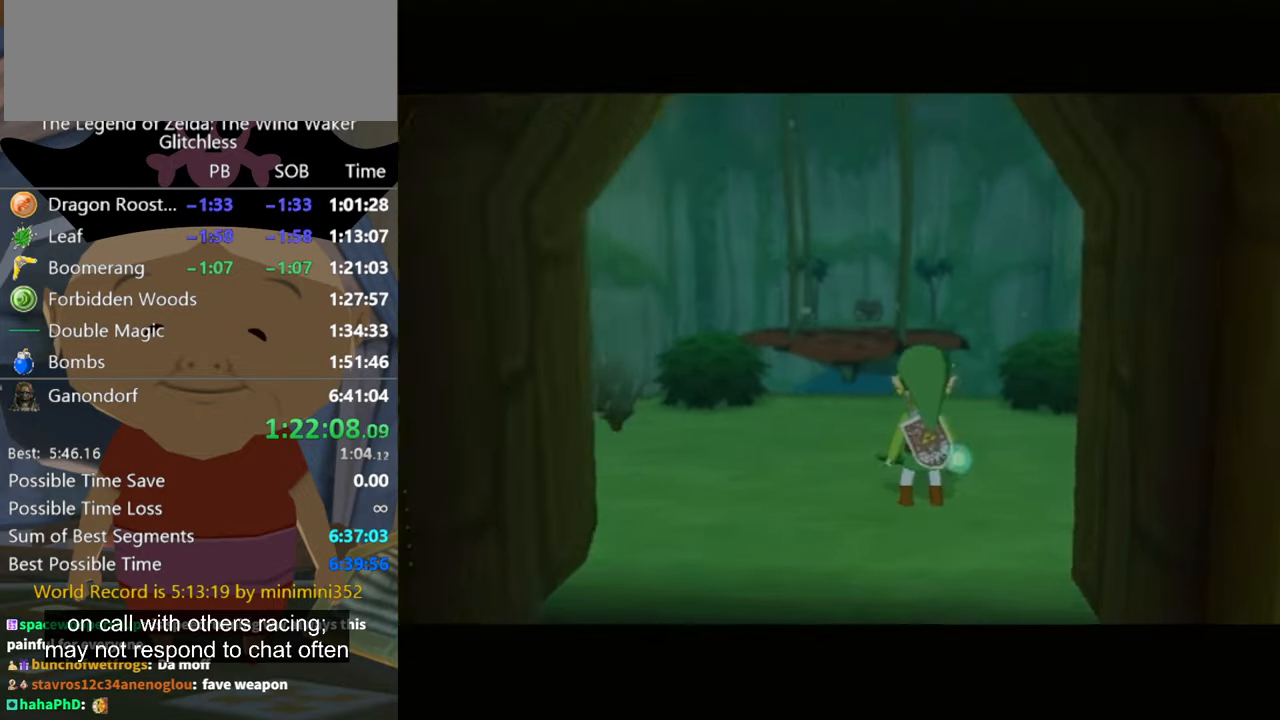
{"buttons": [], "left_stick": "up", "right_stick": "center", "button_events": []}
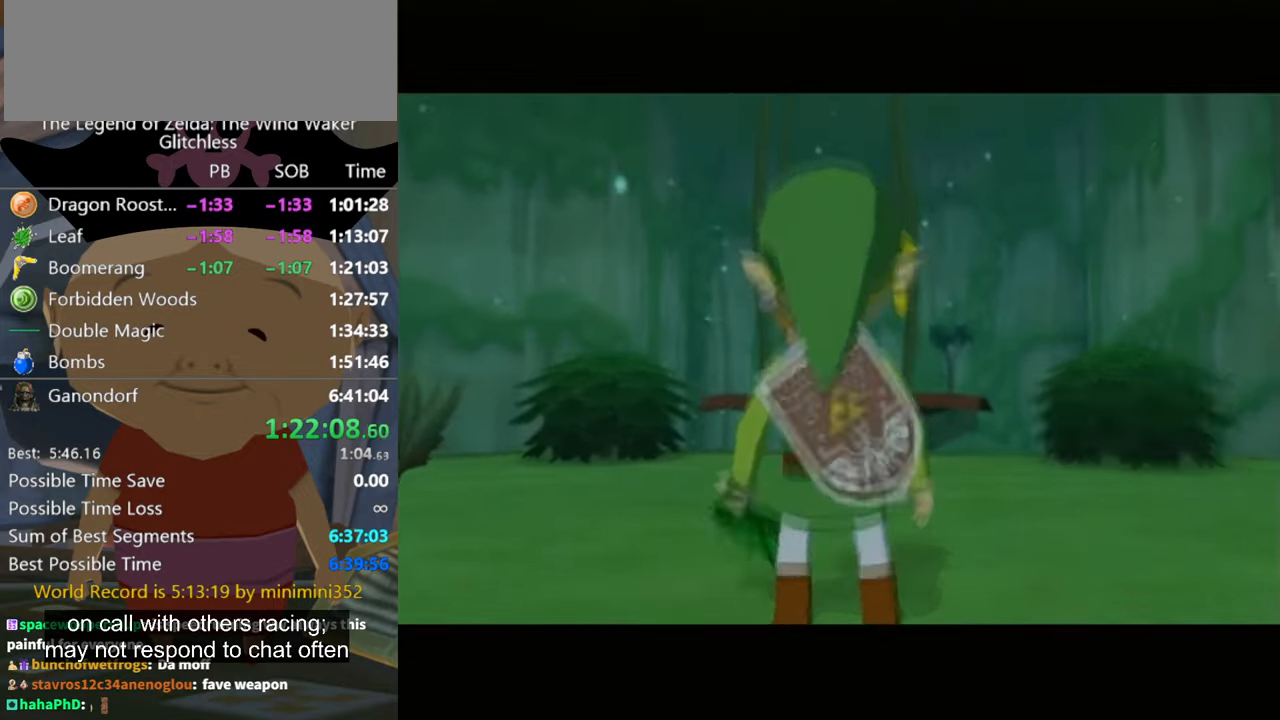
{"buttons": ["Z"], "left_stick": "up", "right_stick": "center", "button_events": [[400, "Z", "down"]]}
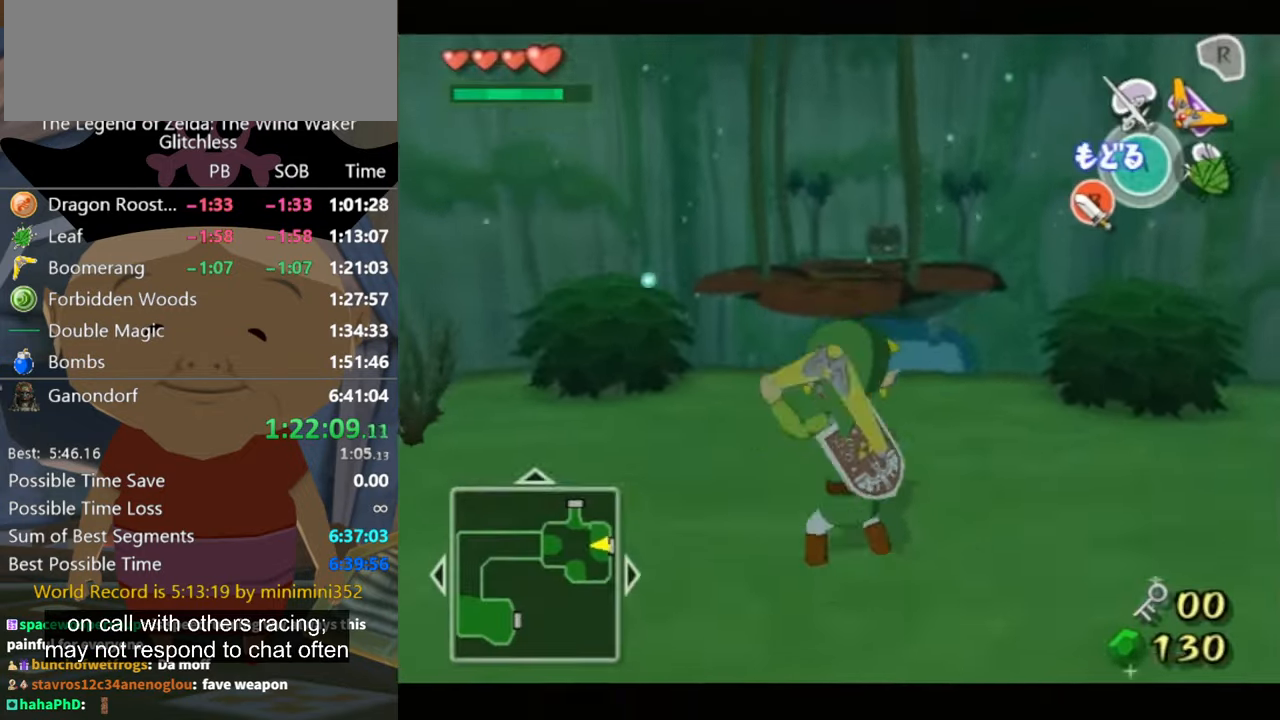
{"buttons": ["Z"], "left_stick": "down-left", "right_stick": "center", "button_events": []}
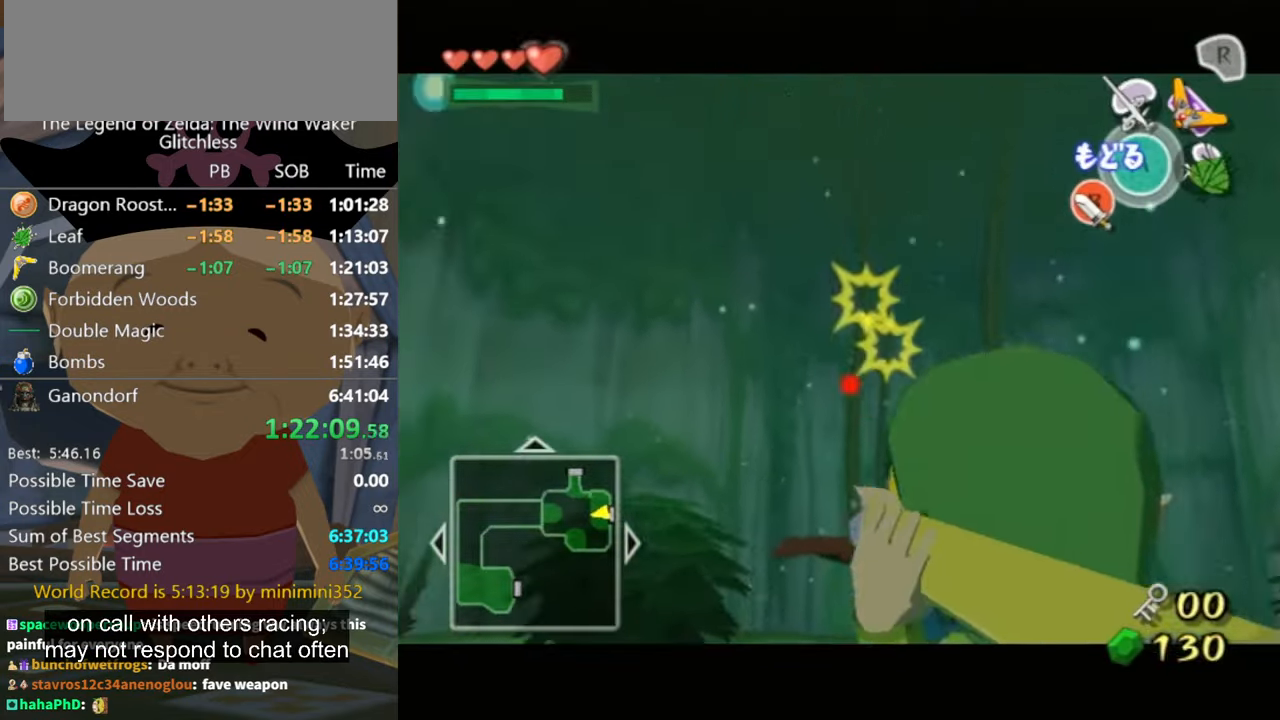
{"buttons": ["Z"], "left_stick": "center", "right_stick": "center", "button_events": []}
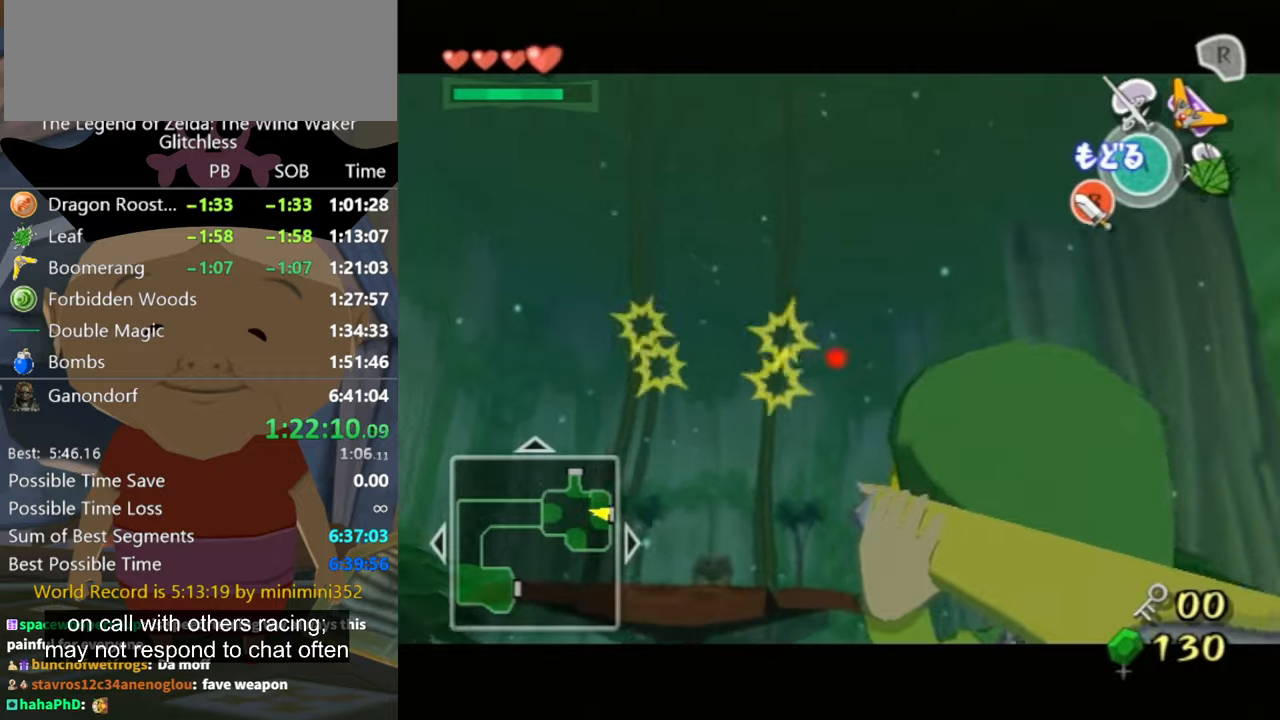
{"buttons": [], "left_stick": "center", "right_stick": "center", "button_events": [[166, "Z", "up"], [266, "L1", "down"], [433, "L1", "up"]]}
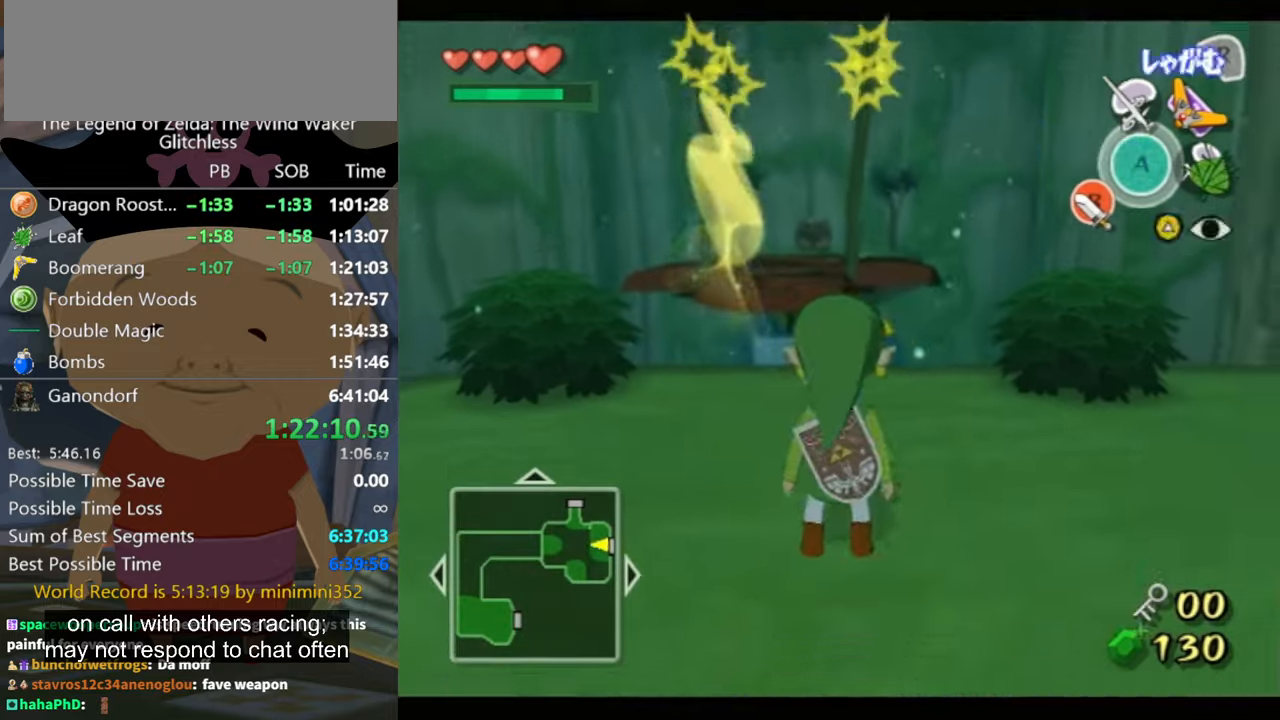
{"buttons": [], "left_stick": "up", "right_stick": "center", "button_events": []}
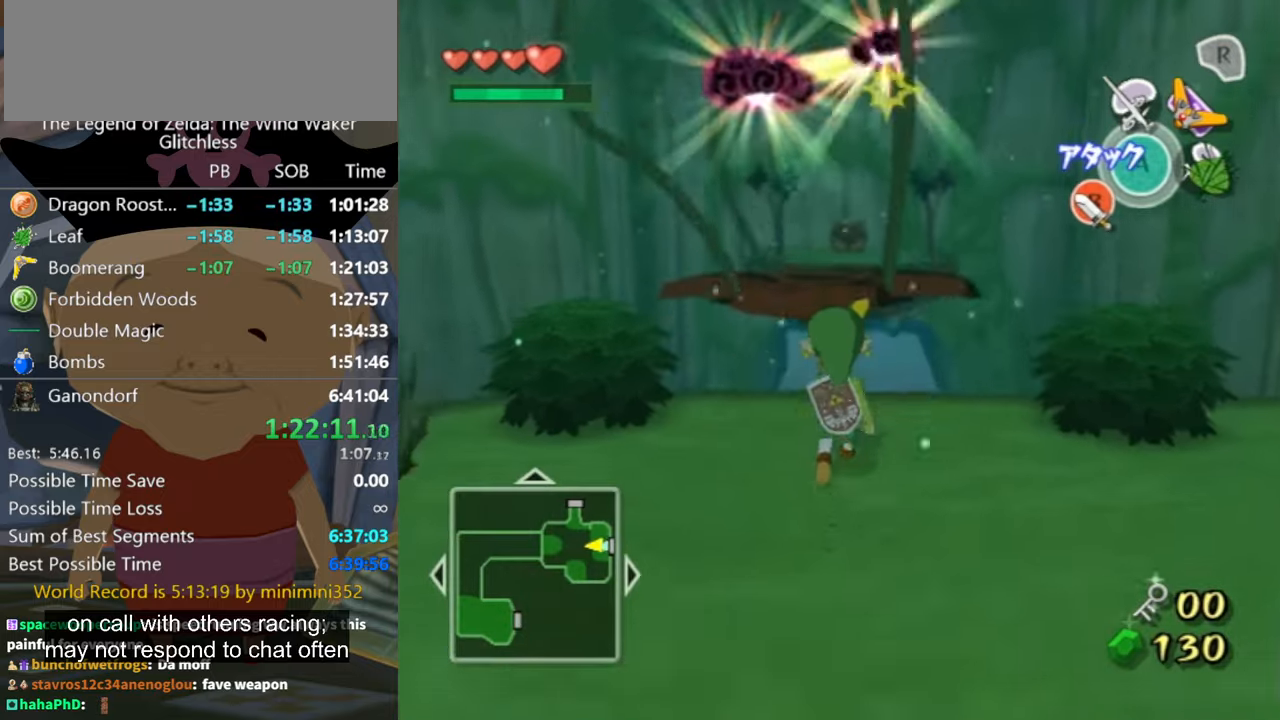
{"buttons": [], "left_stick": "up", "right_stick": "center", "button_events": []}
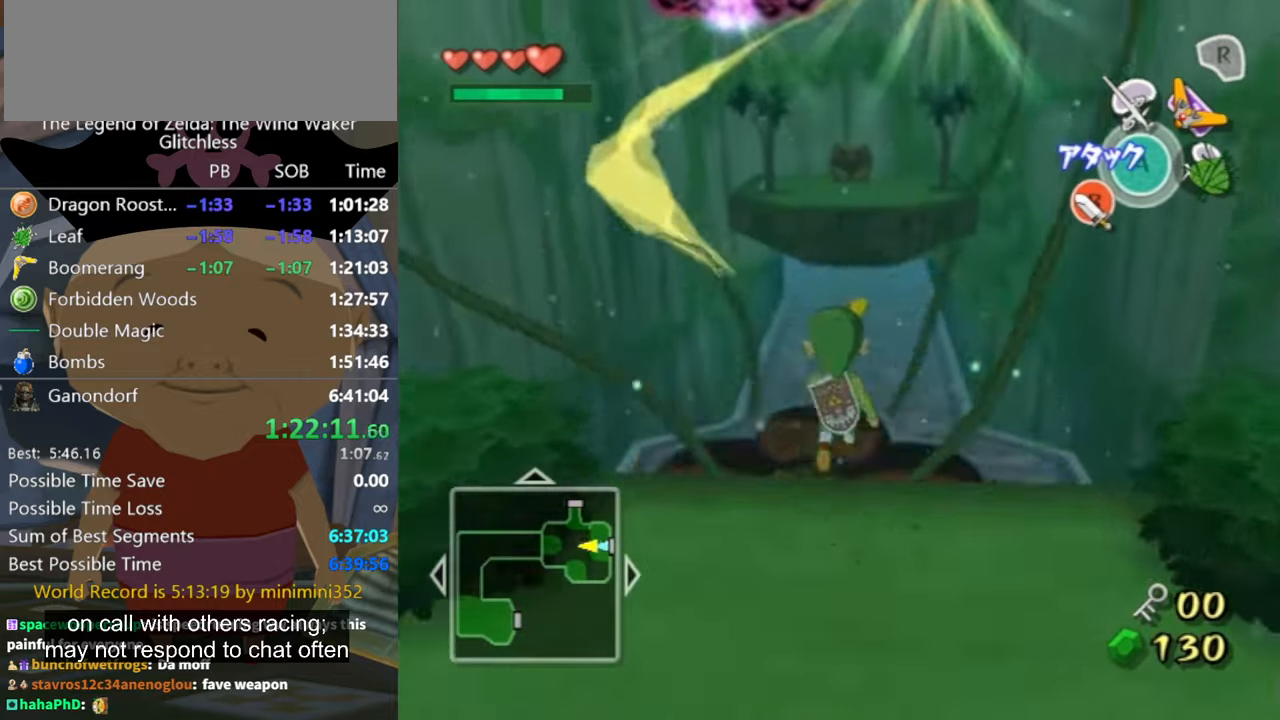
{"buttons": [], "left_stick": "center", "right_stick": "center", "button_events": []}
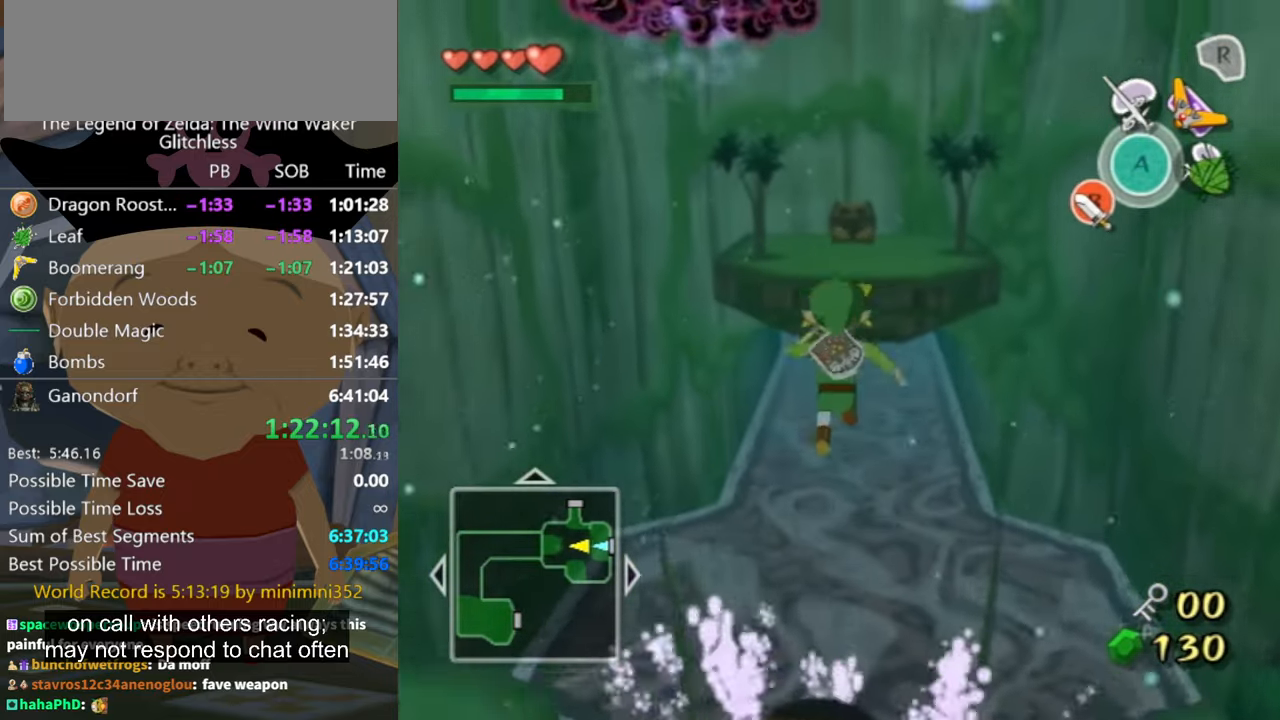
{"buttons": [], "left_stick": "center", "right_stick": "center", "button_events": []}
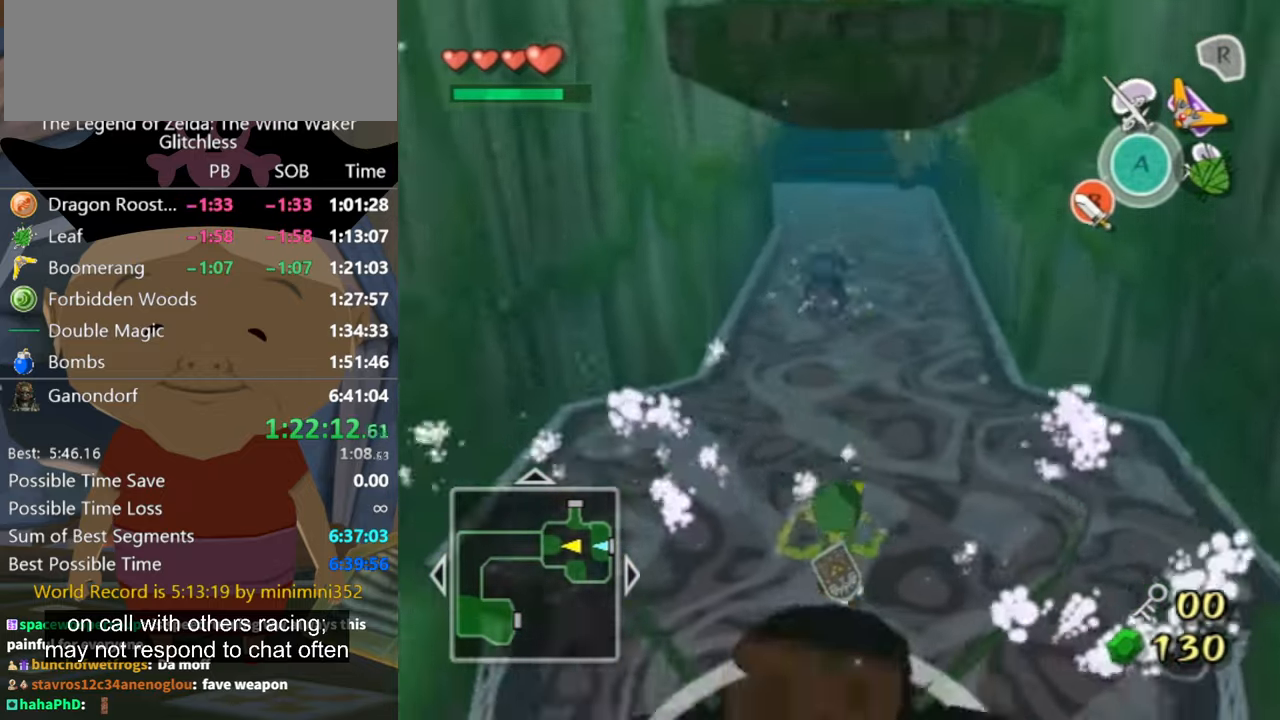
{"buttons": [], "left_stick": "down", "right_stick": "center", "button_events": []}
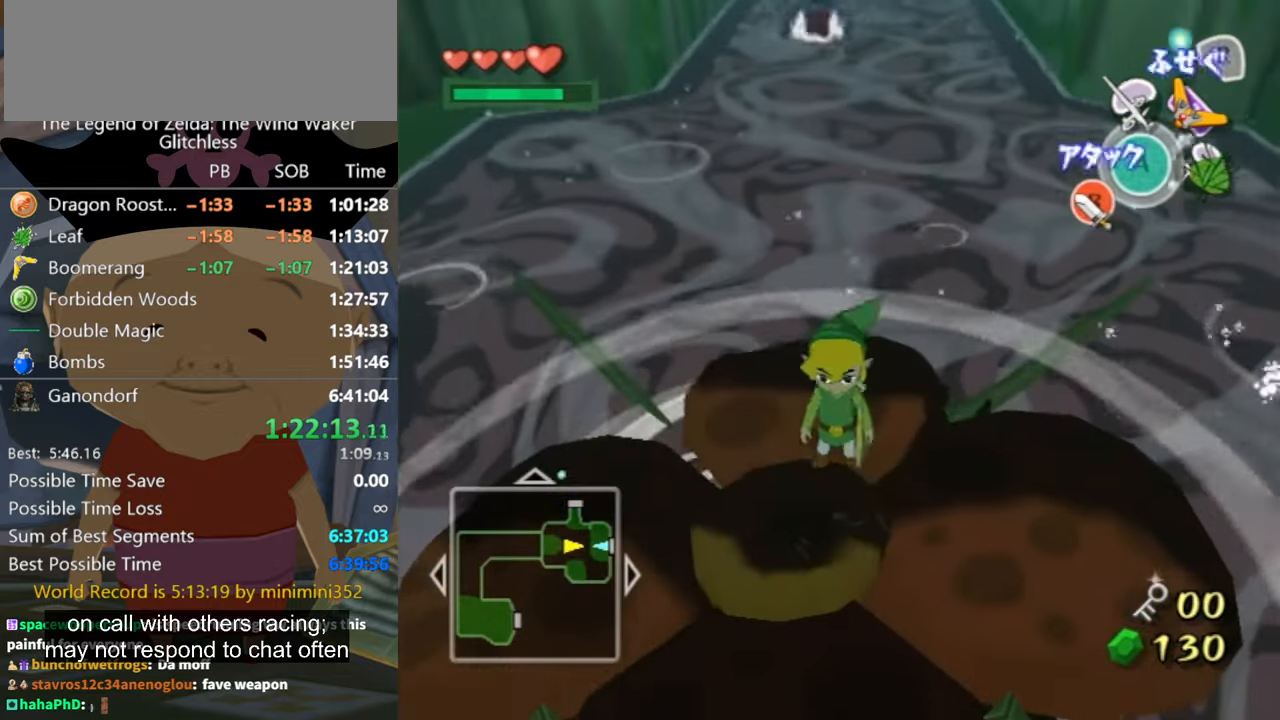
{"buttons": [], "left_stick": "center", "right_stick": "center", "button_events": []}
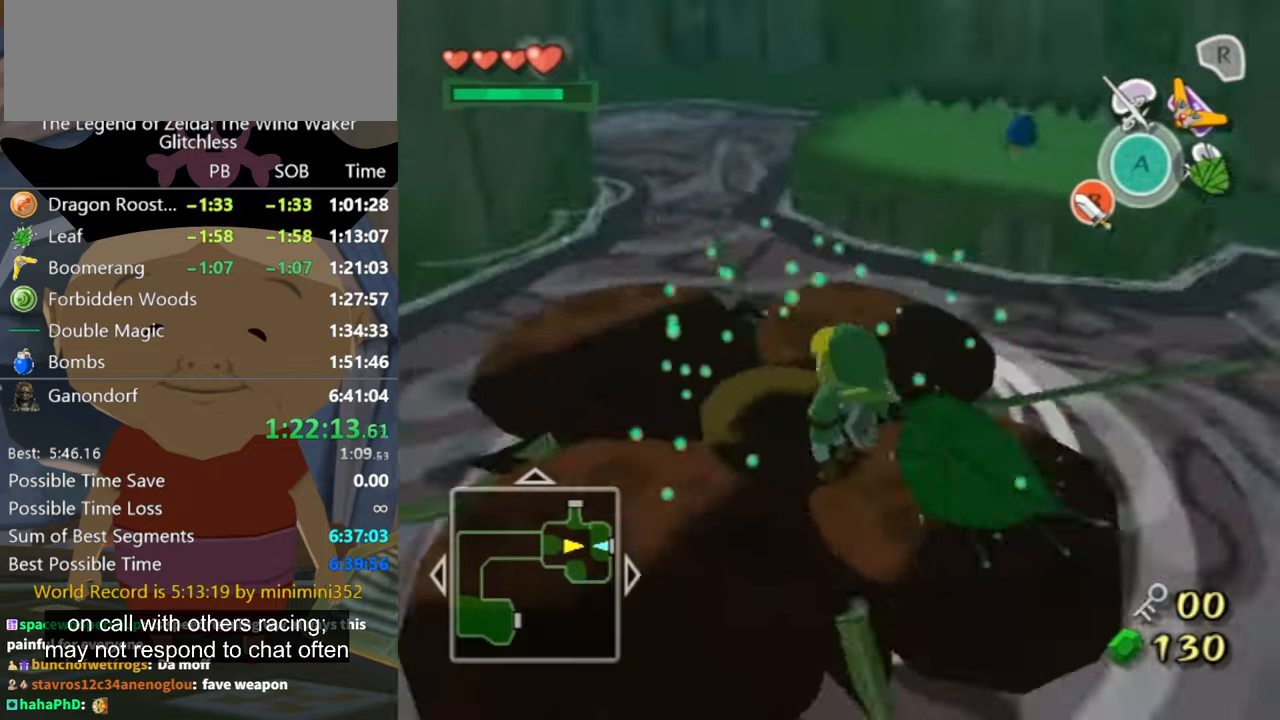
{"buttons": [], "left_stick": "center", "right_stick": "center", "button_events": []}
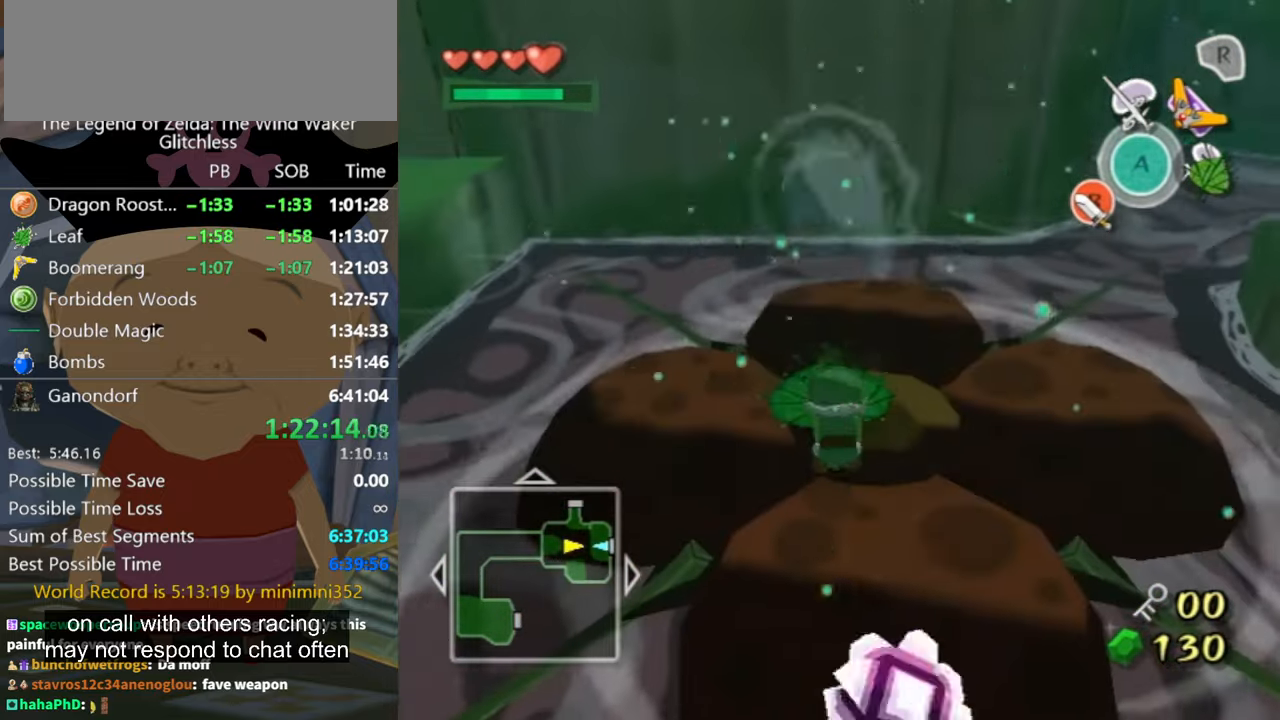
{"buttons": ["X"], "left_stick": "center", "right_stick": "center", "button_events": [[166, "X", "down"], [266, "X", "up"], [466, "X", "down"]]}
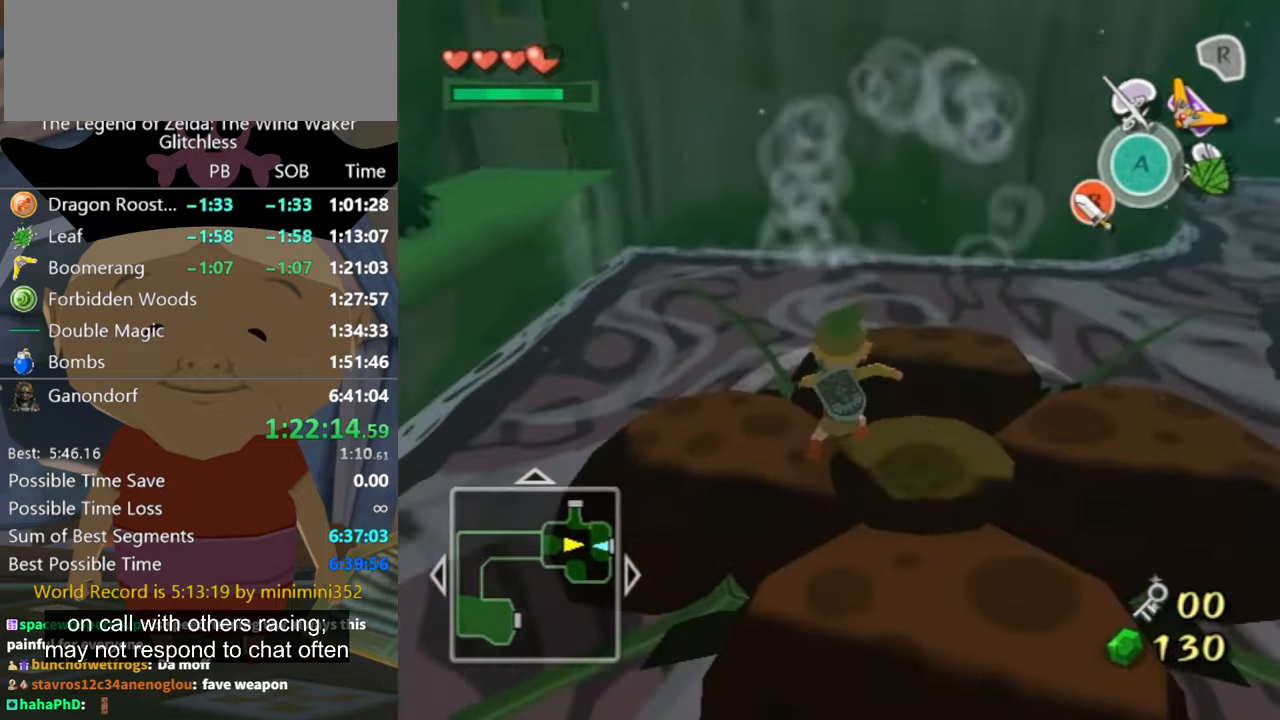
{"buttons": [], "left_stick": "center", "right_stick": "center", "button_events": [[66, "X", "up"], [133, "X", "down"], [233, "X", "up"]]}
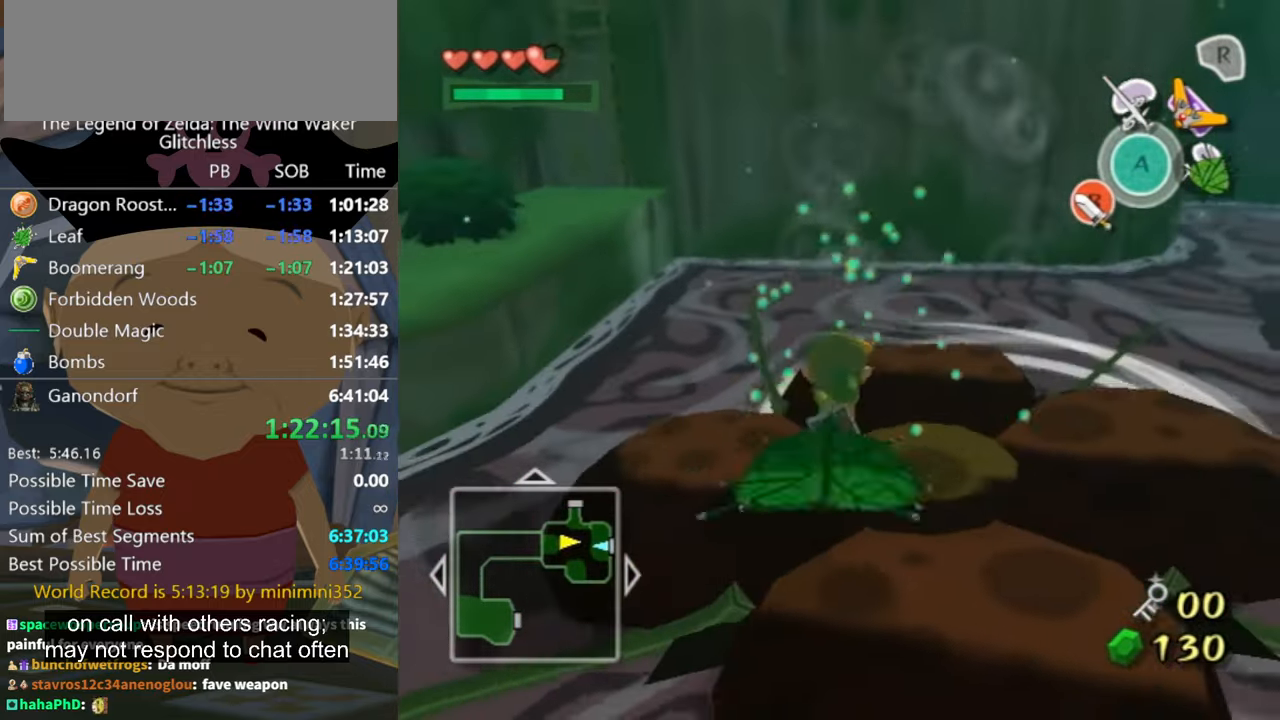
{"buttons": [], "left_stick": "center", "right_stick": "left", "button_events": [[100, "X", "down"], [167, "X", "up"]]}
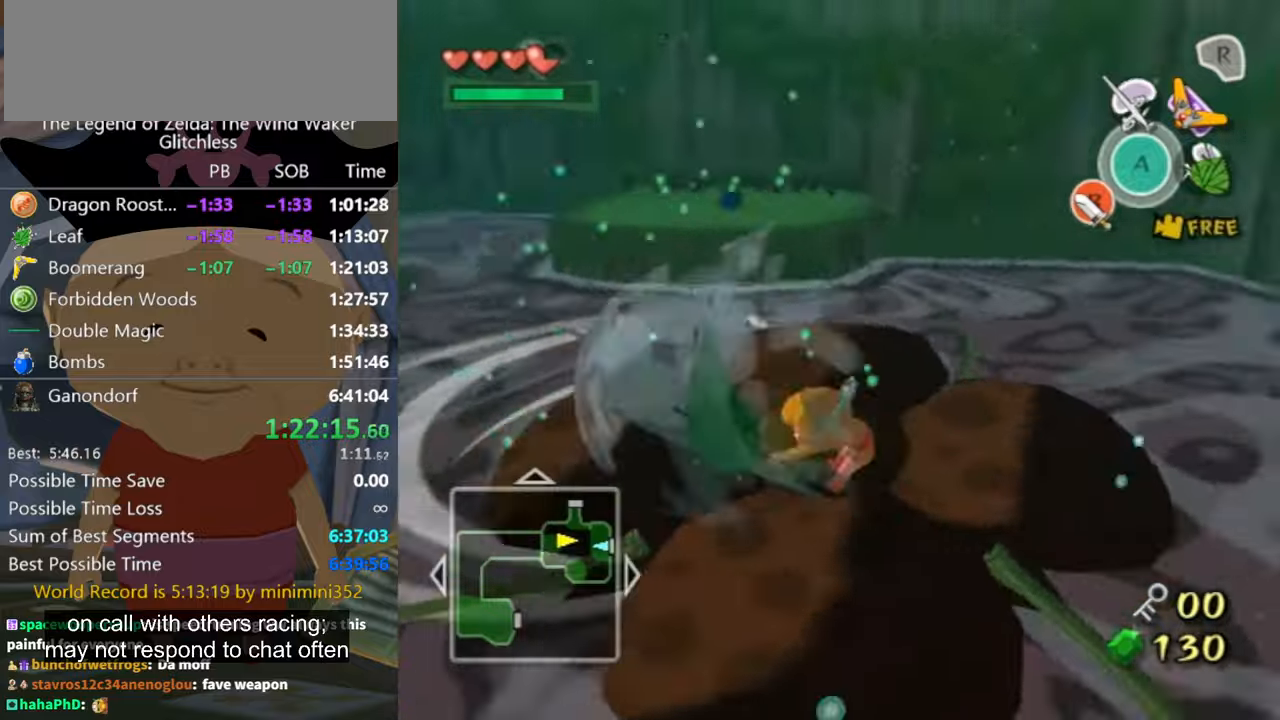
{"buttons": [], "left_stick": "center", "right_stick": "center", "button_events": []}
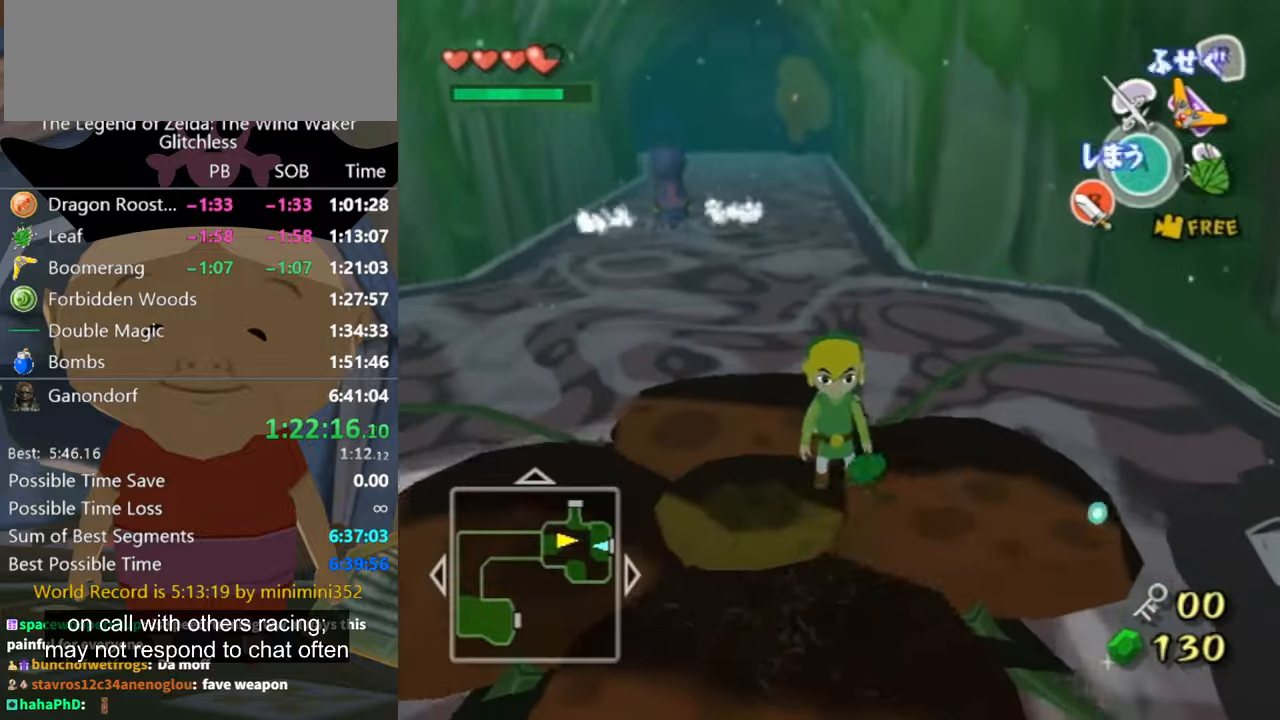
{"buttons": [], "left_stick": "center", "right_stick": "center", "button_events": [[67, "X", "down"], [167, "X", "up"], [267, "X", "down"], [467, "X", "up"]]}
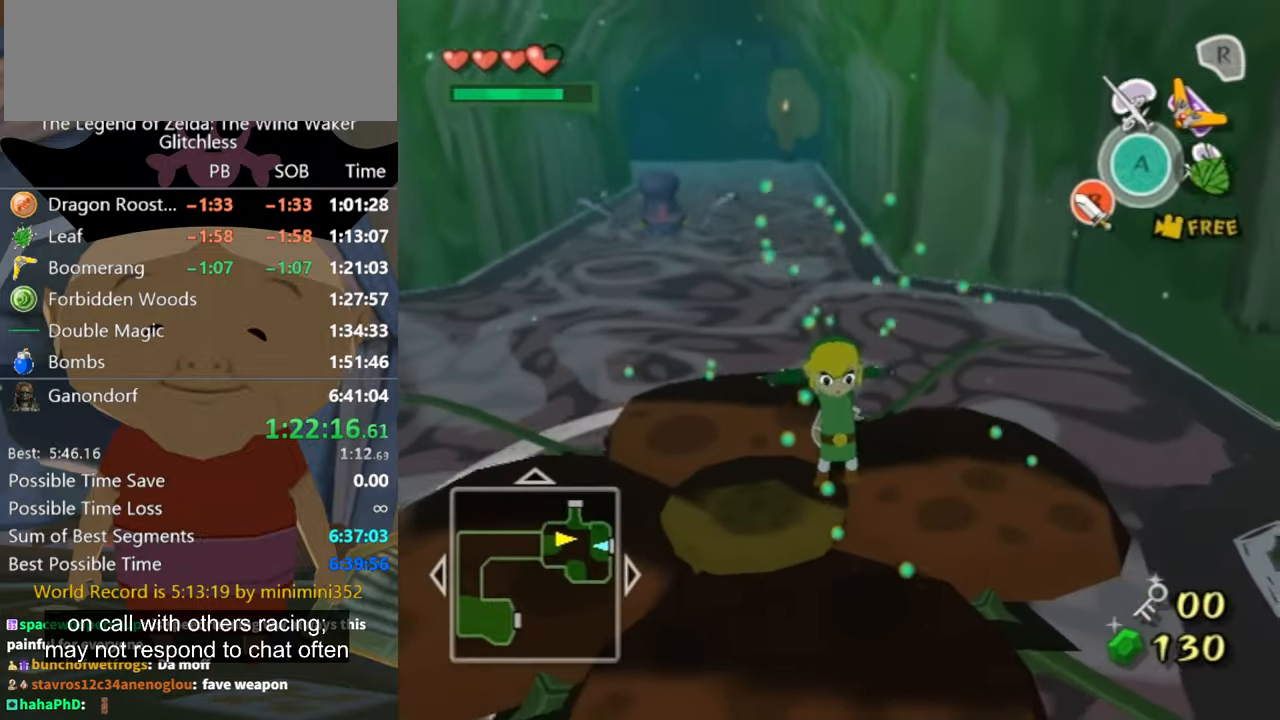
{"buttons": [], "left_stick": "center", "right_stick": "center", "button_events": [[67, "X", "down"], [167, "X", "up"], [267, "X", "down"], [367, "X", "up"]]}
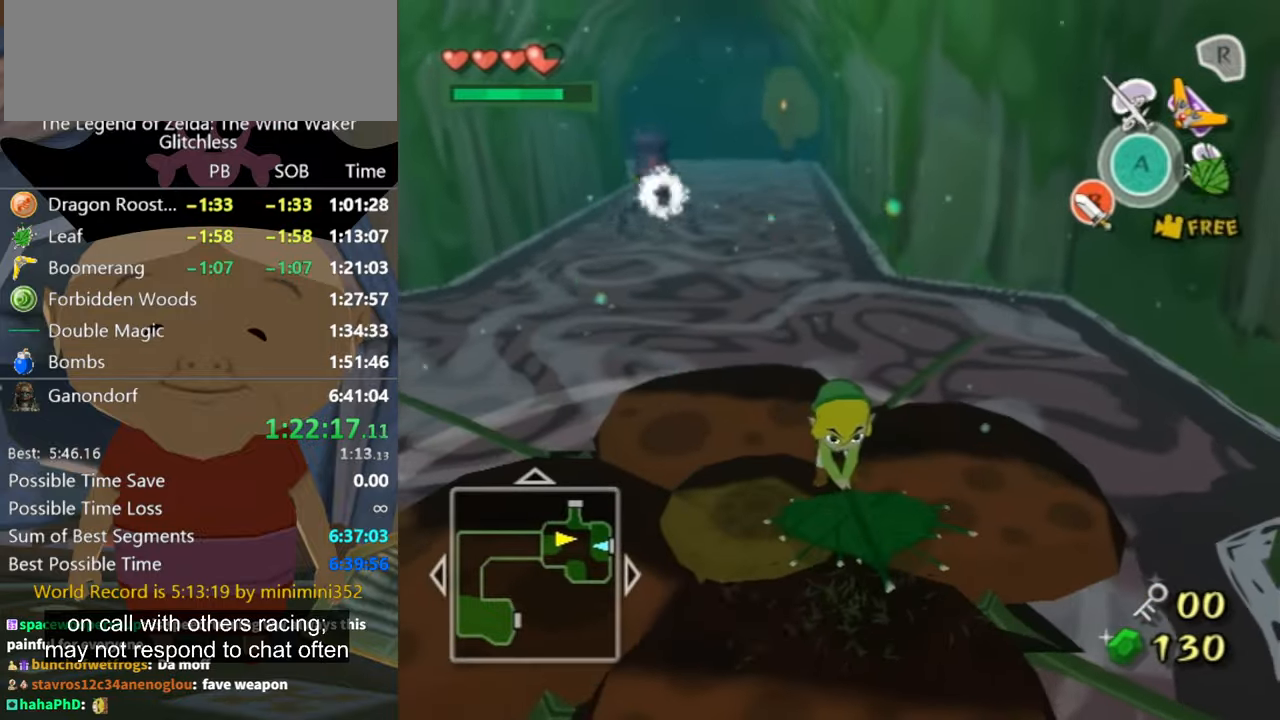
{"buttons": [], "left_stick": "center", "right_stick": "center", "button_events": []}
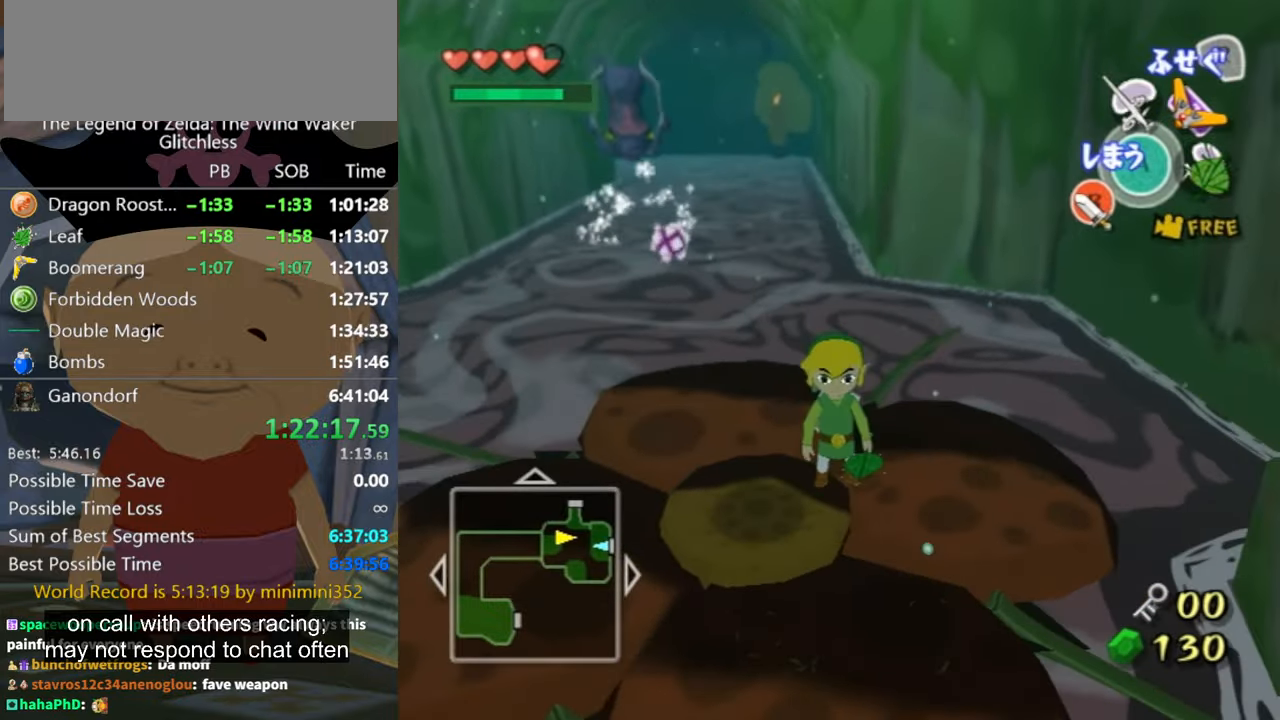
{"buttons": [], "left_stick": "center", "right_stick": "center", "button_events": [[134, "X", "down"], [200, "X", "up"], [267, "X", "down"], [500, "X", "up"]]}
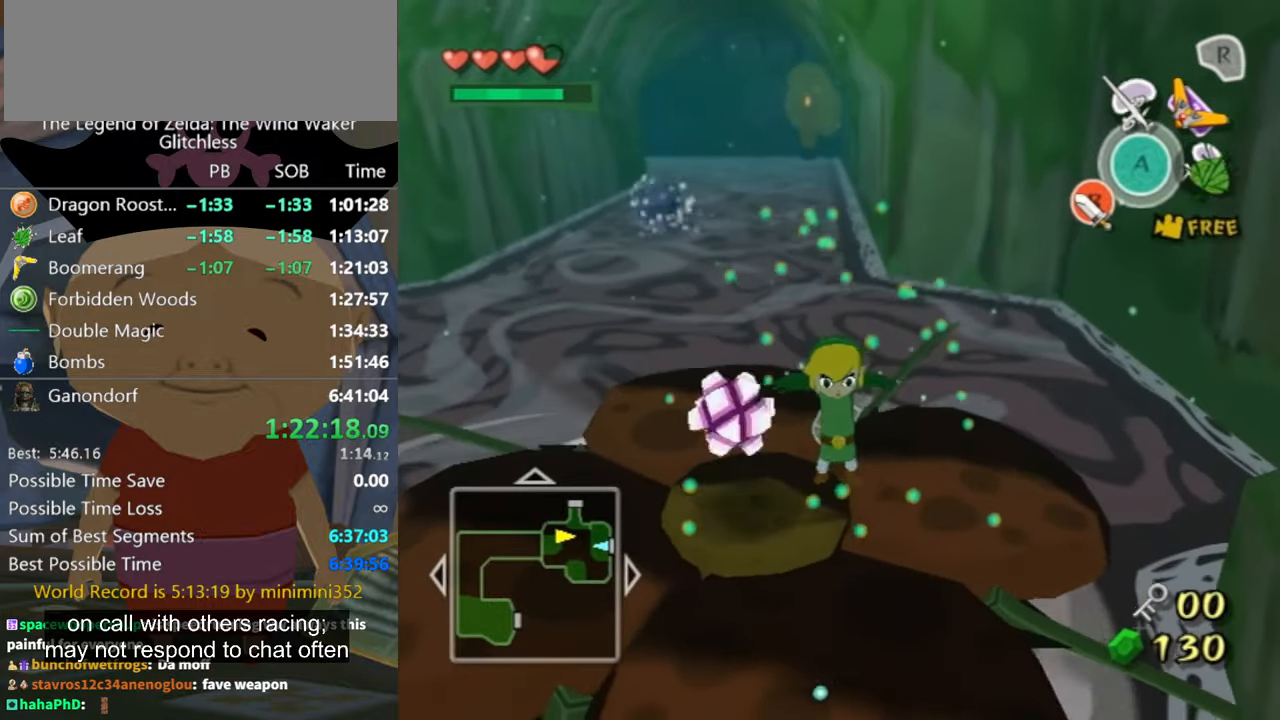
{"buttons": [], "left_stick": "center", "right_stick": "center", "button_events": []}
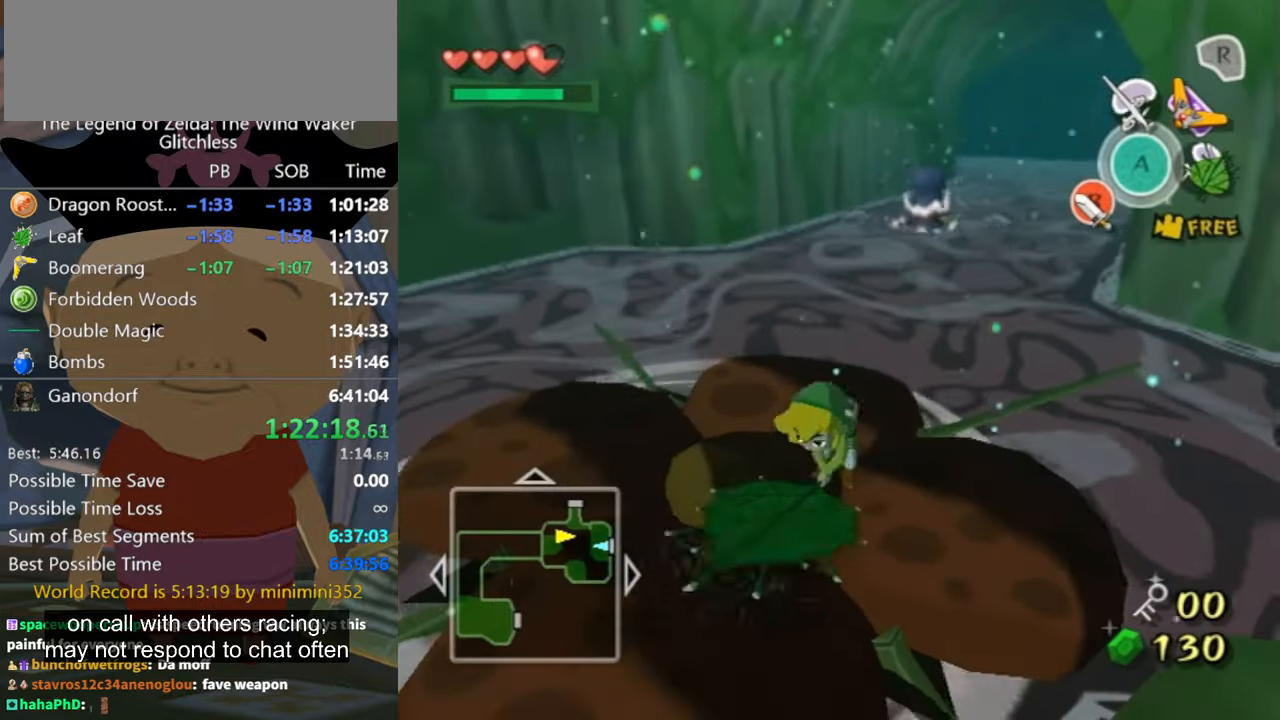
{"buttons": [], "left_stick": "down", "right_stick": "center", "button_events": []}
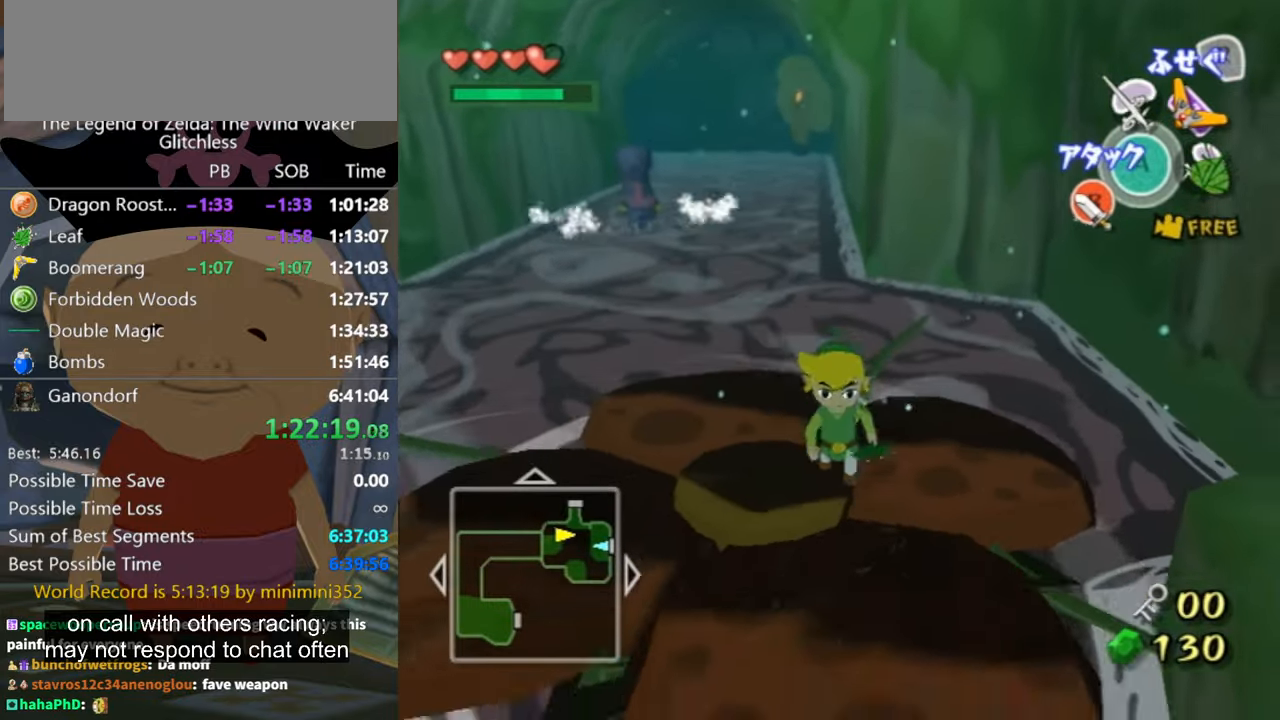
{"buttons": [], "left_stick": "center", "right_stick": "center", "button_events": [[400, "X", "down"], [500, "X", "up"]]}
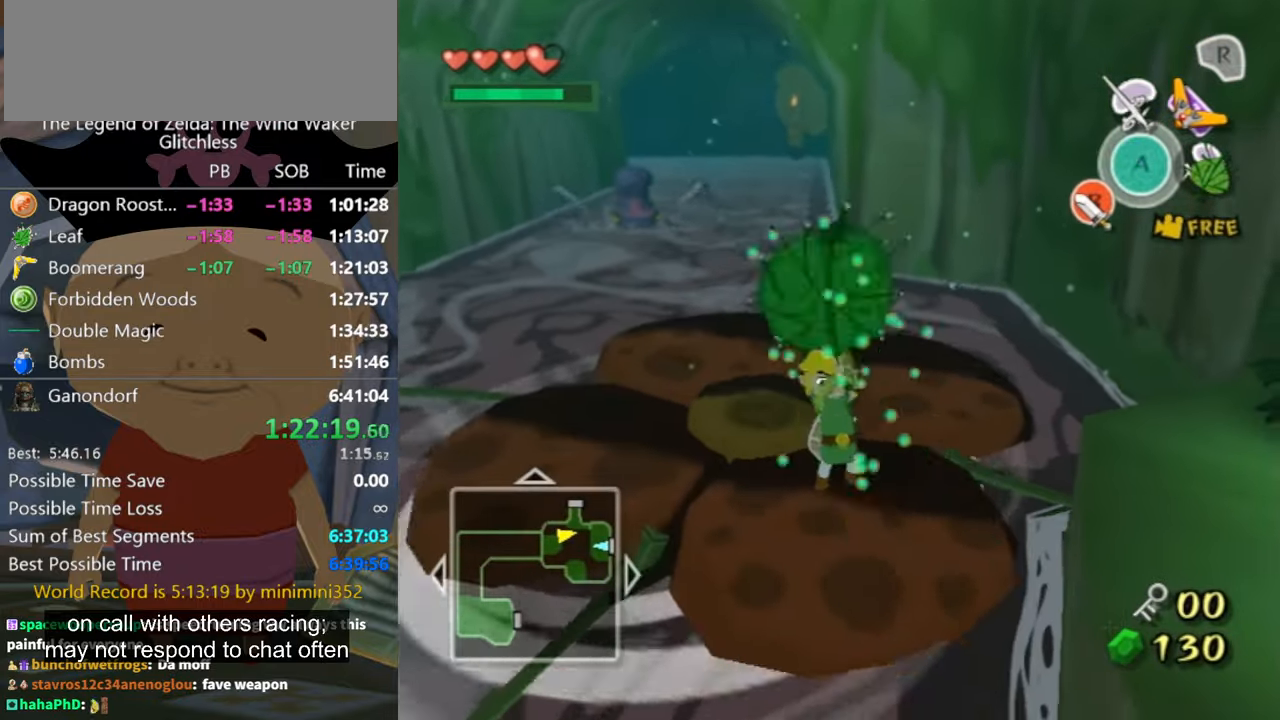
{"buttons": [], "left_stick": "center", "right_stick": "center", "button_events": [[67, "X", "down"], [167, "X", "up"]]}